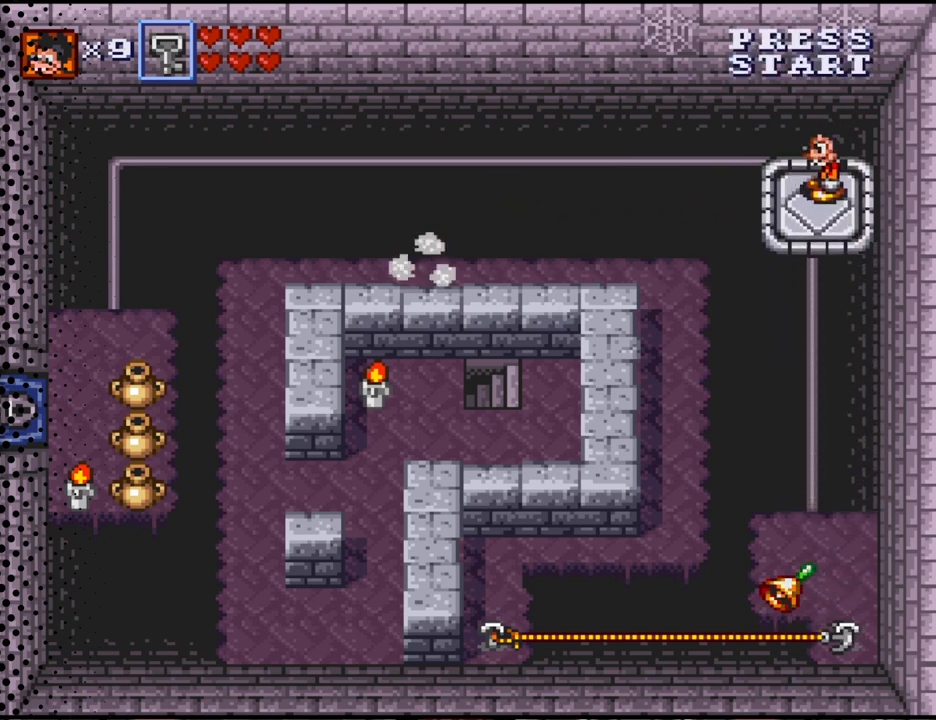
Gameplay with a controller (Nintendo layout); each line is a JSON object with the inputs held at the frame after it. "events" lists button and stick changes between this image and that frame as [ms after this image, input, new state], when the widget could be followed in between. Not read: L3 R3.
{"buttons": [], "events": []}
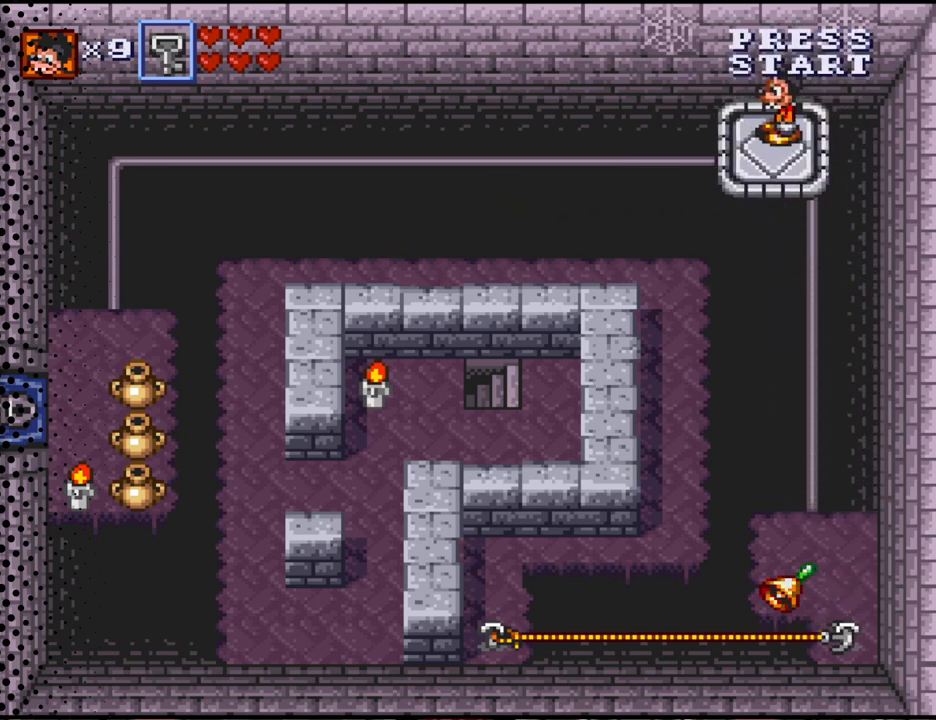
{"buttons": [], "events": []}
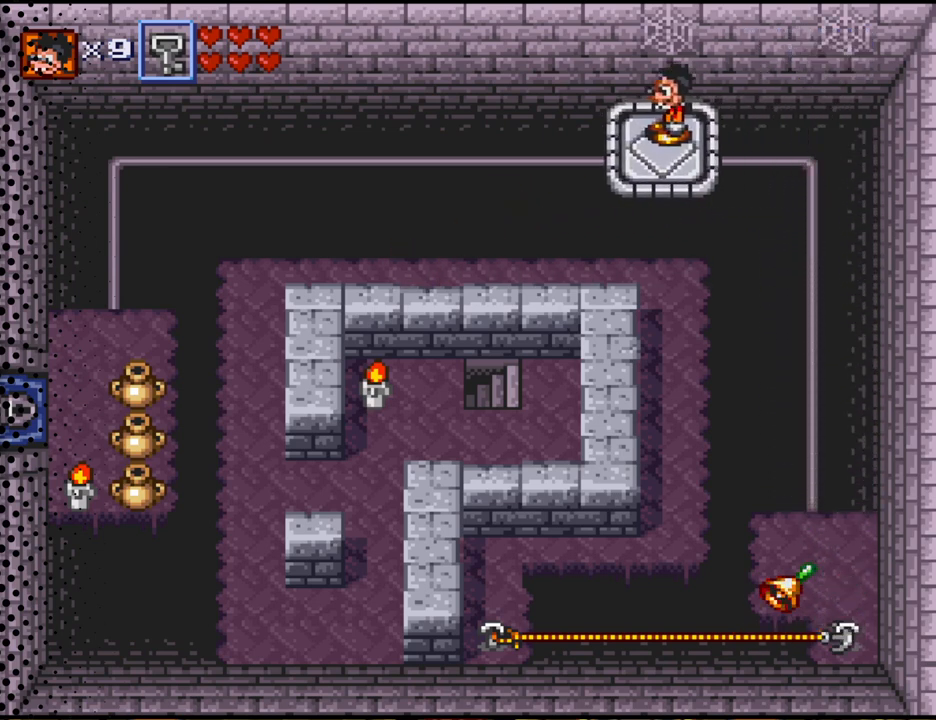
{"buttons": [], "events": []}
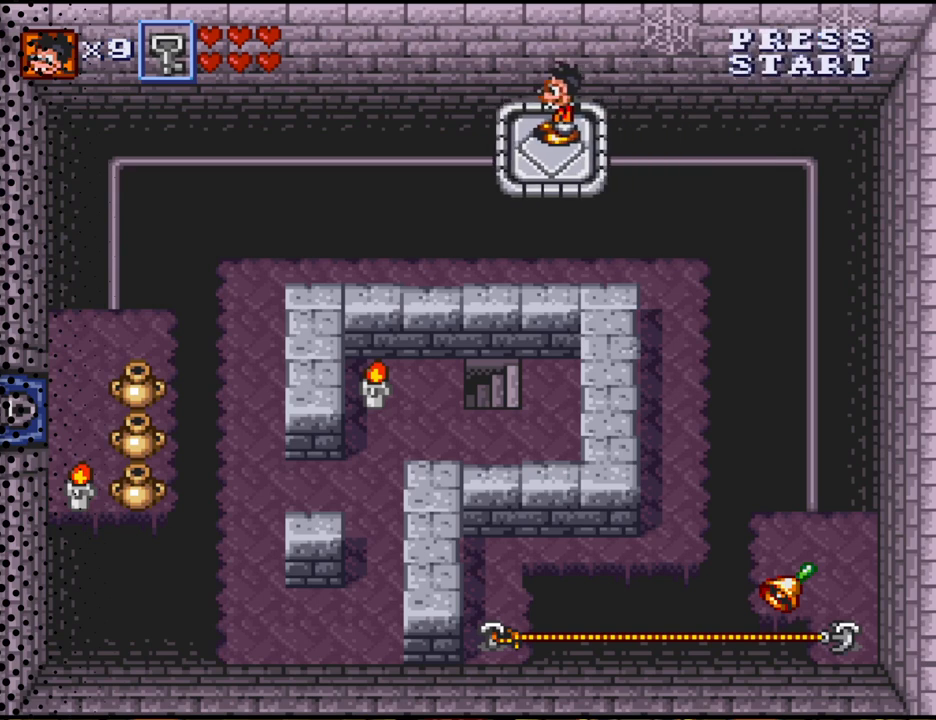
{"buttons": [], "events": []}
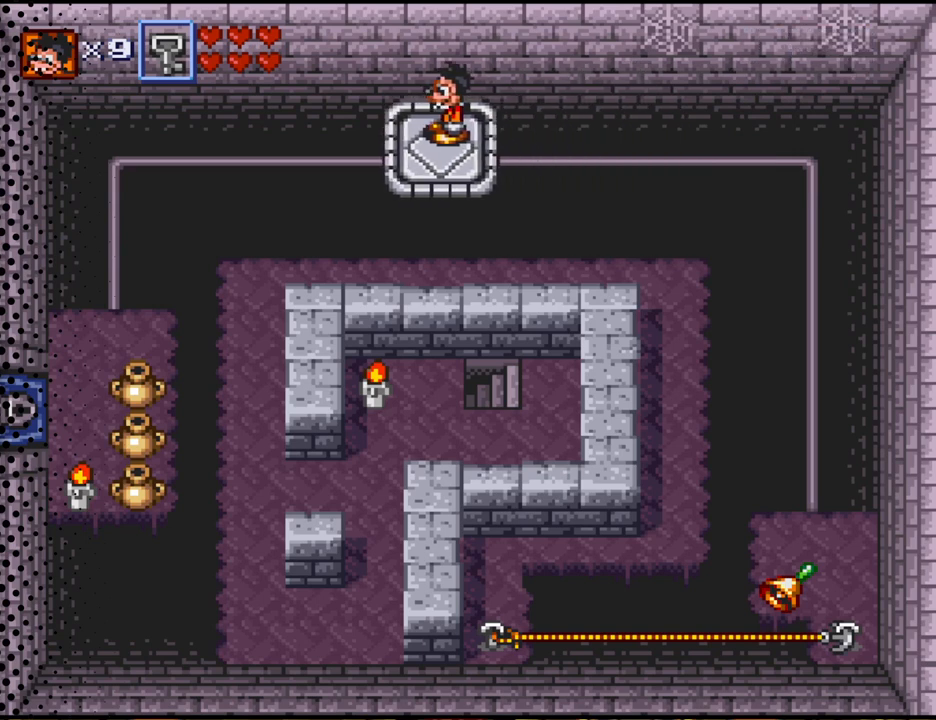
{"buttons": [], "events": []}
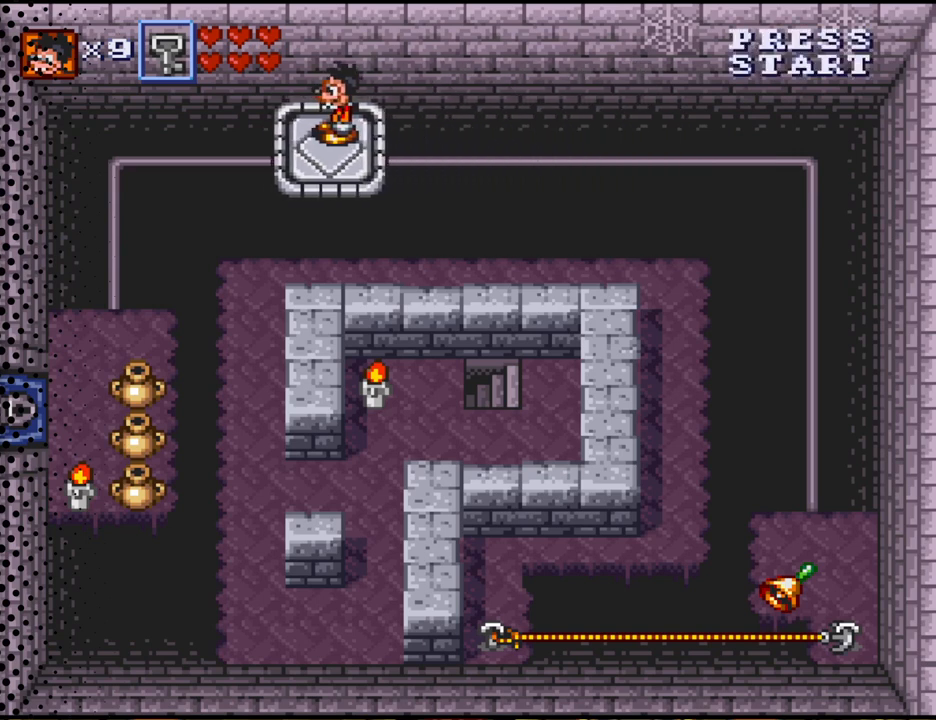
{"buttons": [], "events": []}
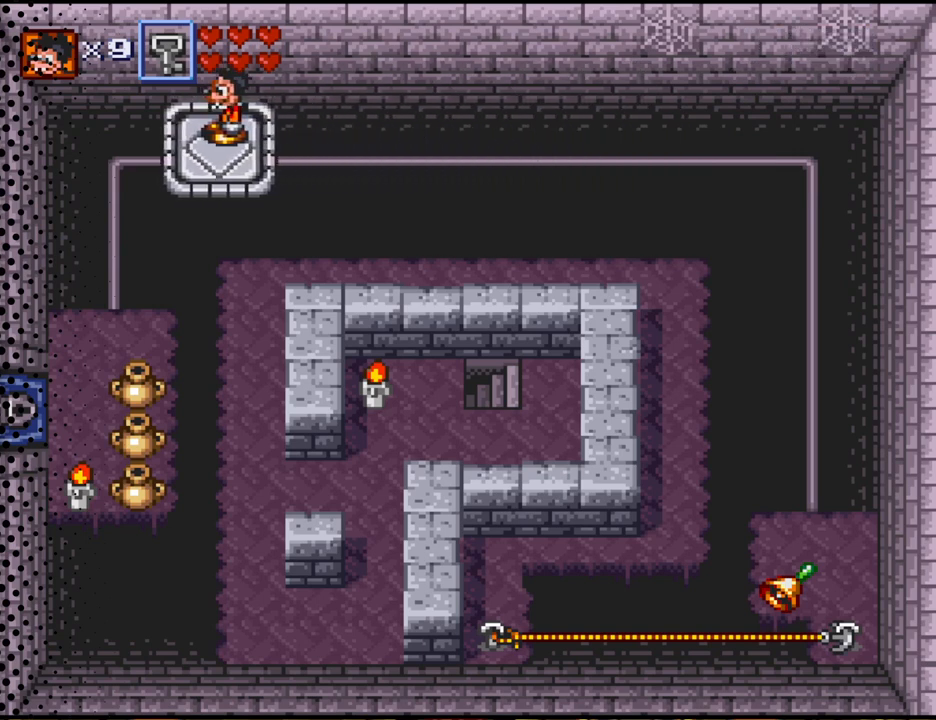
{"buttons": [], "events": []}
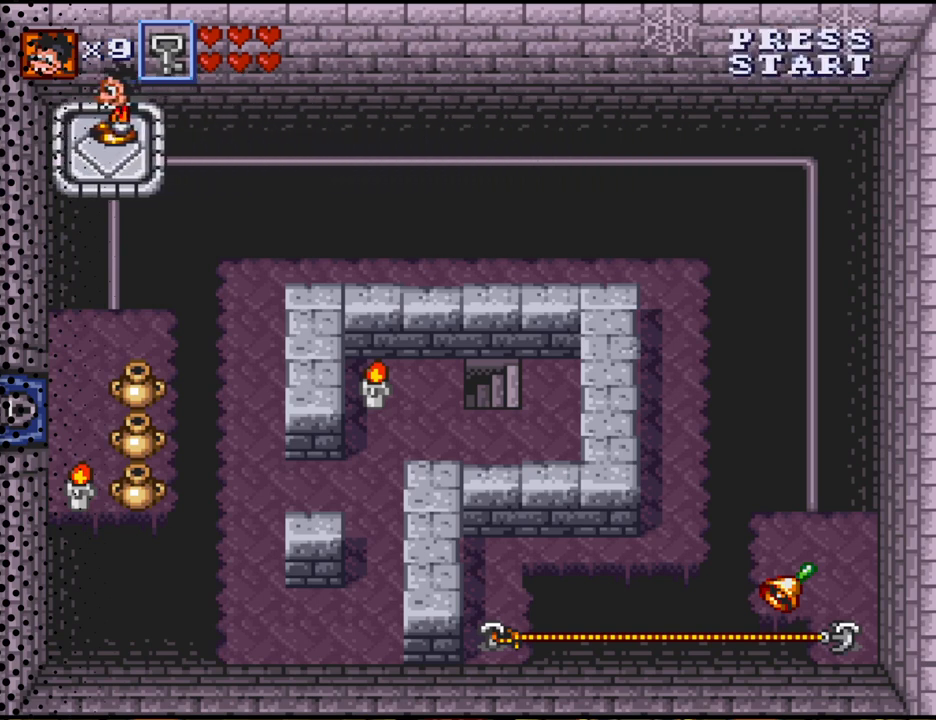
{"buttons": [], "events": []}
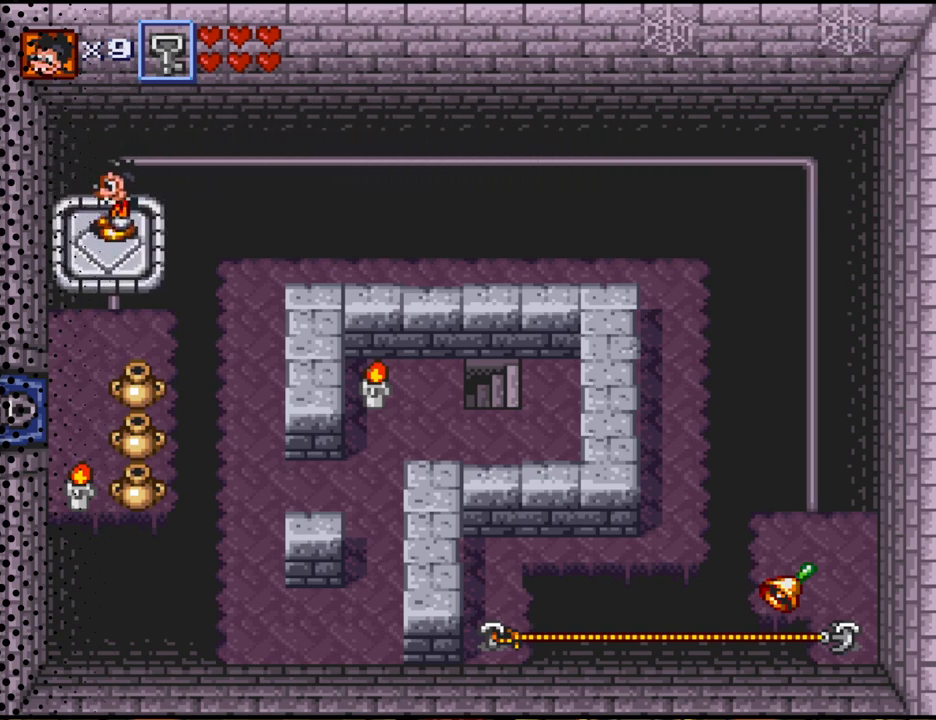
{"buttons": ["DPAD_DOWN"], "events": [[267, "DPAD_DOWN", "down"]]}
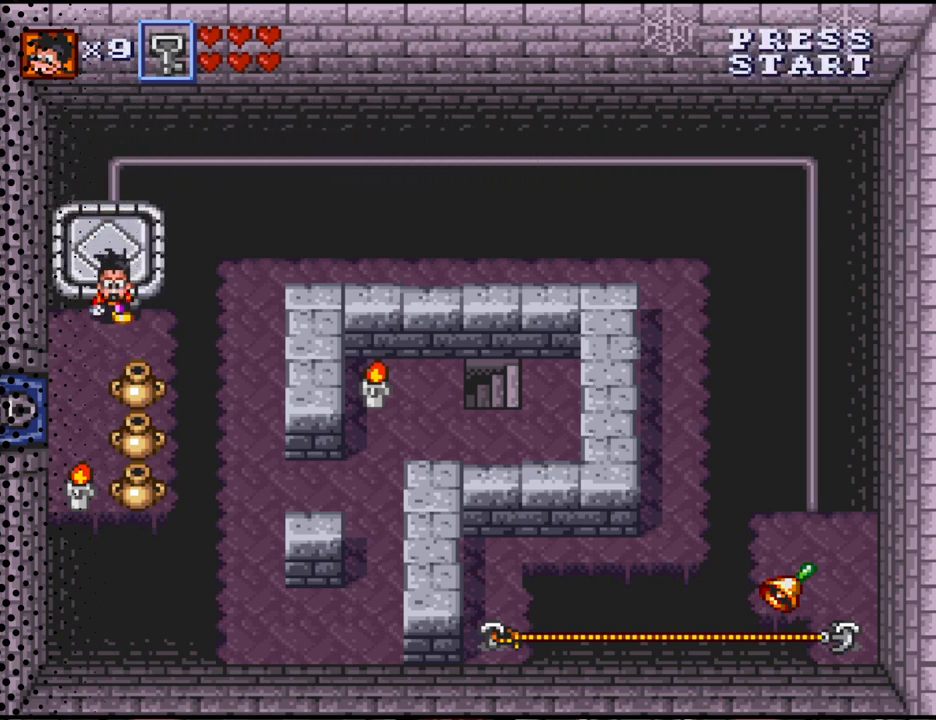
{"buttons": [], "events": [[500, "DPAD_DOWN", "up"]]}
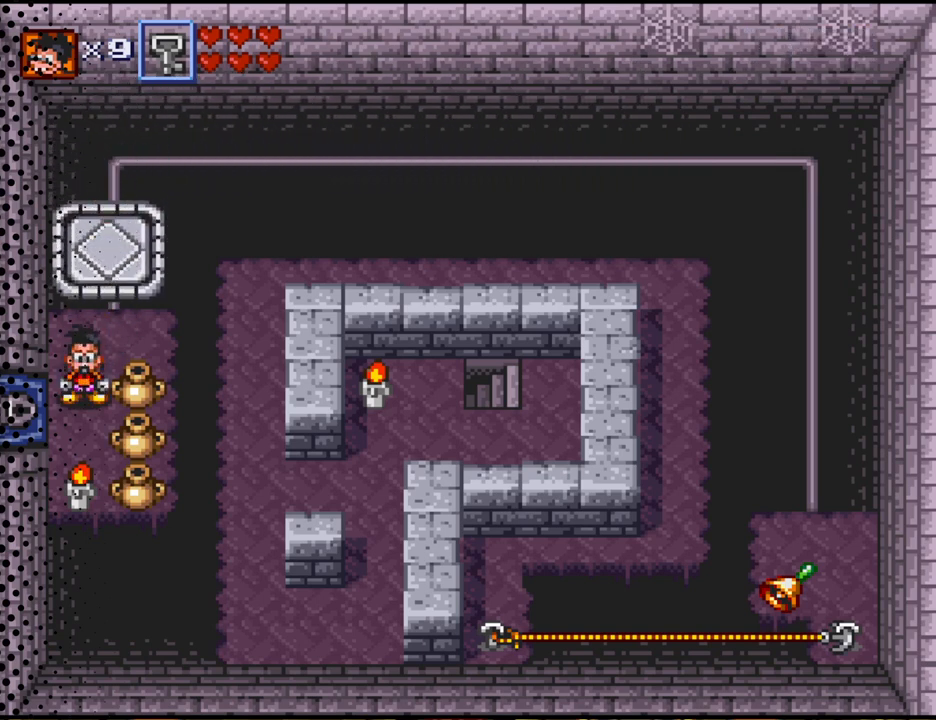
{"buttons": ["DPAD_LEFT"], "events": [[300, "DPAD_DOWN", "down"], [367, "DPAD_DOWN", "up"], [433, "DPAD_LEFT", "down"]]}
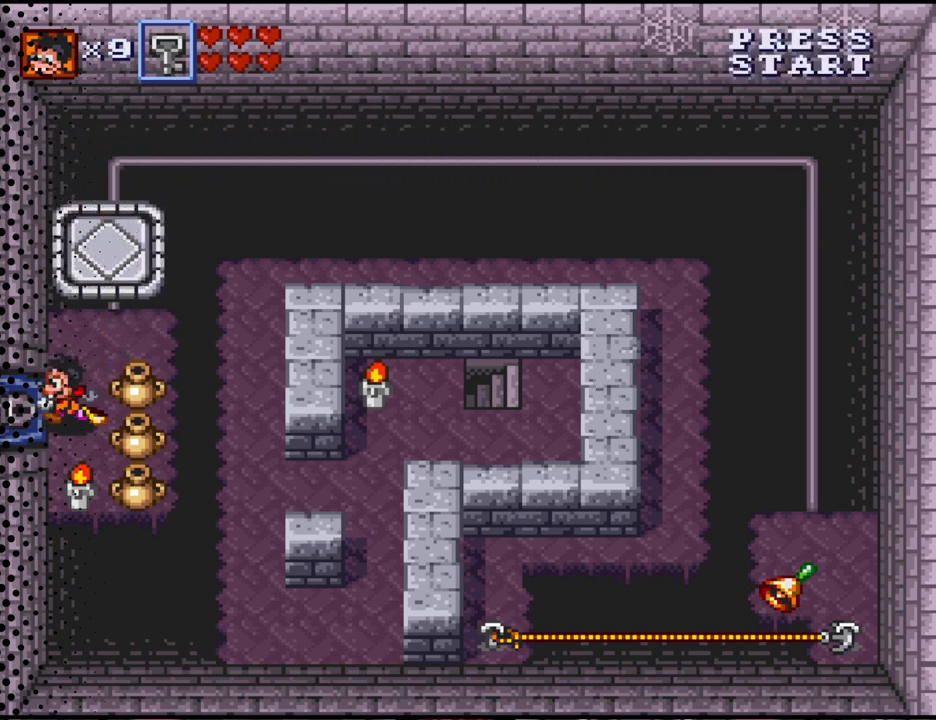
{"buttons": ["DPAD_DOWN"], "events": [[67, "DPAD_LEFT", "up"], [67, "Y", "down"], [200, "Y", "up"], [433, "DPAD_DOWN", "down"]]}
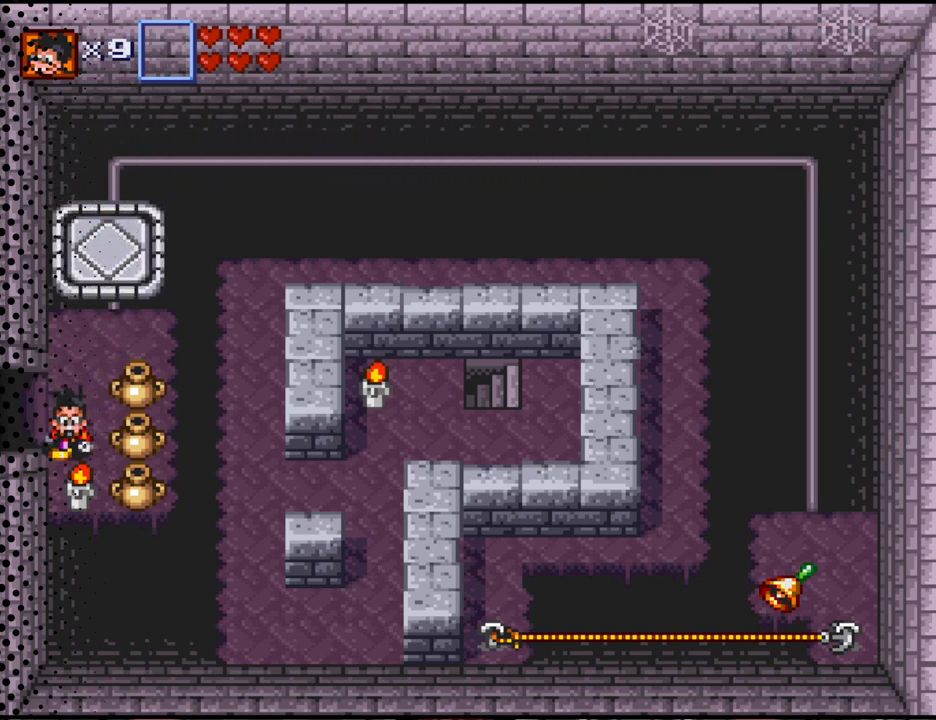
{"buttons": [], "events": [[67, "DPAD_DOWN", "up"], [167, "B", "down"], [267, "B", "up"]]}
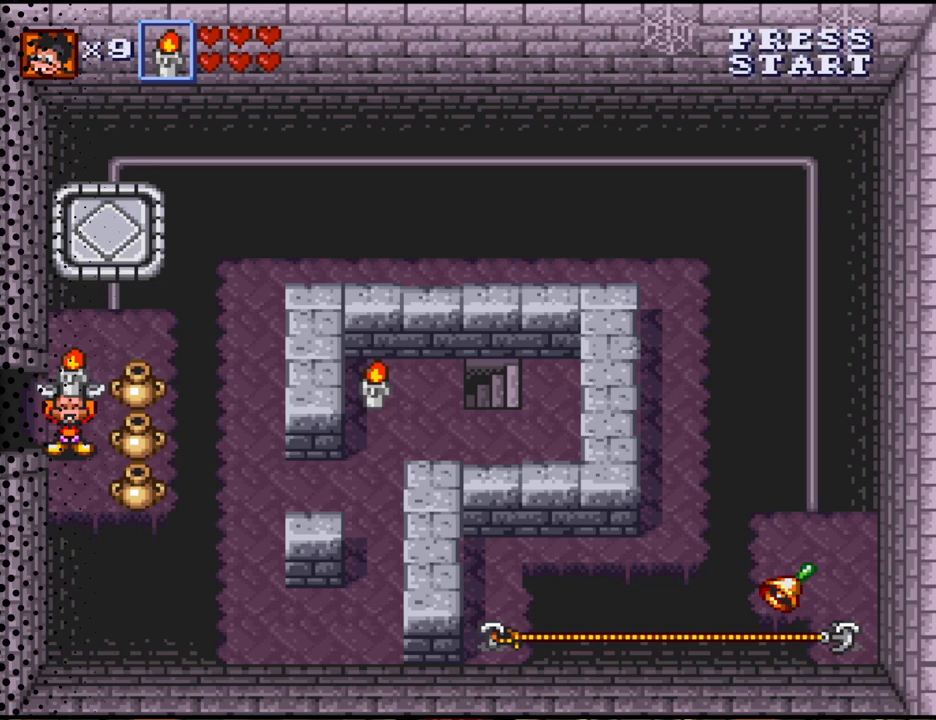
{"buttons": ["DPAD_RIGHT"], "events": [[200, "DPAD_RIGHT", "down"]]}
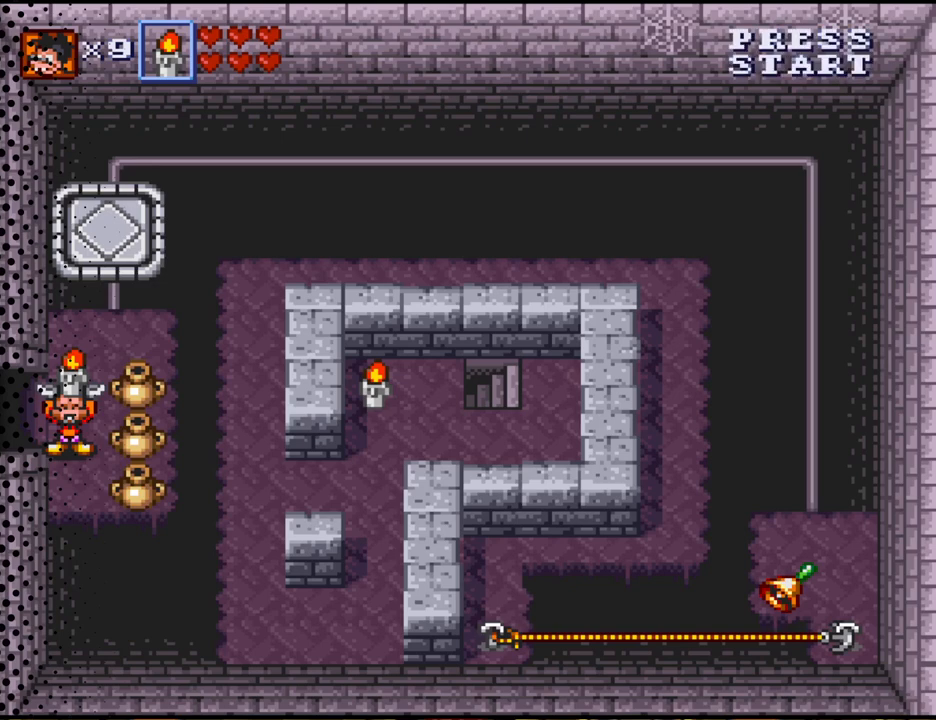
{"buttons": ["DPAD_RIGHT"], "events": []}
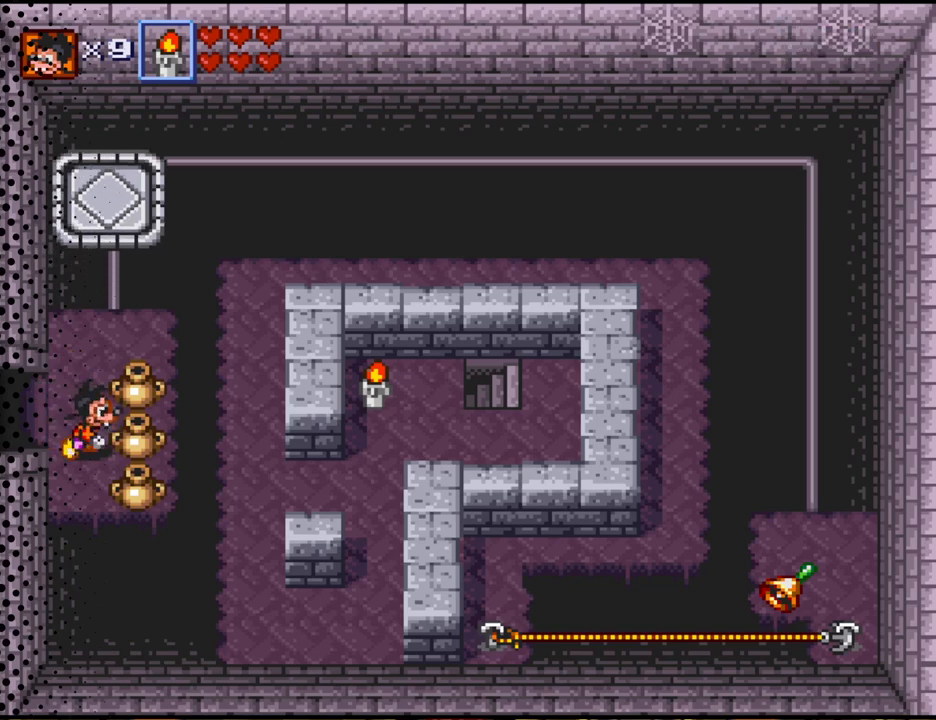
{"buttons": [], "events": [[100, "DPAD_RIGHT", "up"], [133, "B", "down"], [267, "B", "up"], [333, "B", "down"], [467, "B", "up"]]}
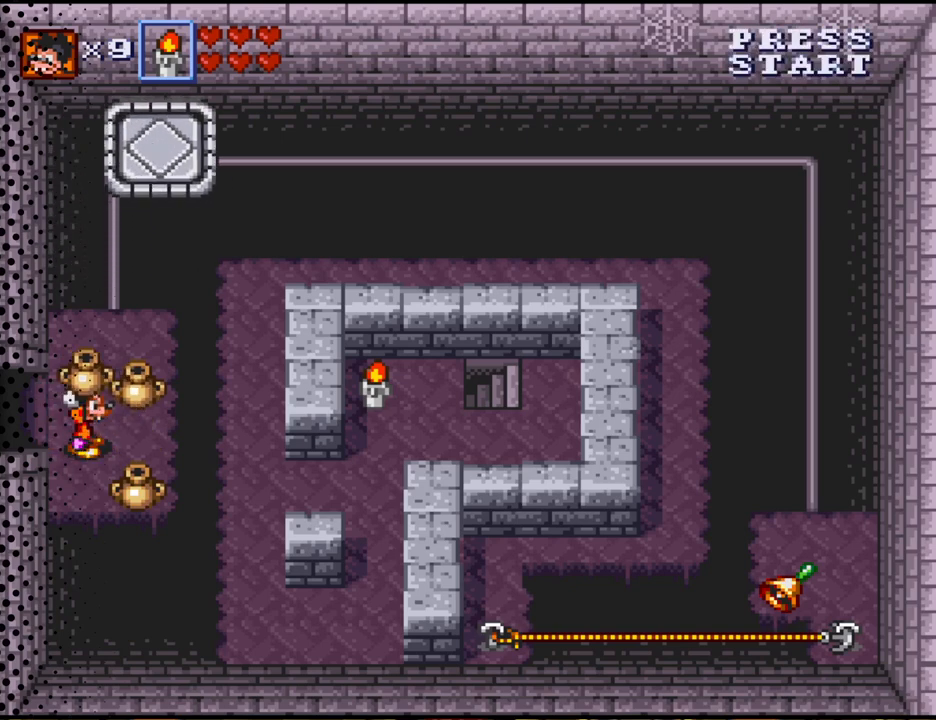
{"buttons": ["DPAD_DOWN"], "events": [[67, "DPAD_RIGHT", "down"], [267, "B", "down"], [267, "DPAD_RIGHT", "up"], [400, "B", "up"], [500, "DPAD_DOWN", "down"]]}
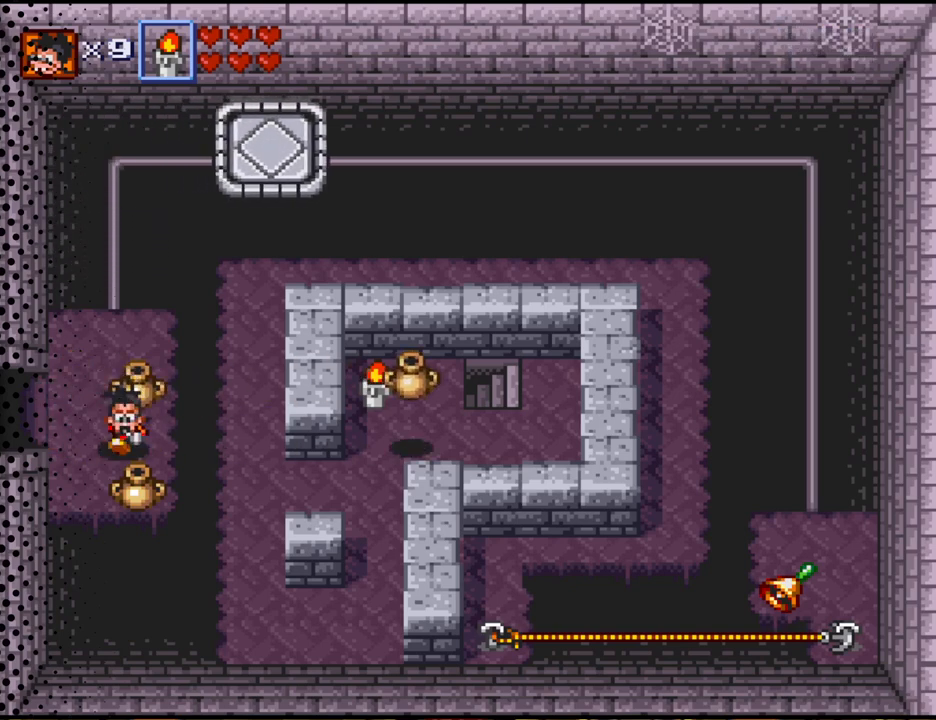
{"buttons": ["B"], "events": [[167, "DPAD_DOWN", "up"], [200, "B", "down"], [300, "B", "up"], [400, "B", "down"]]}
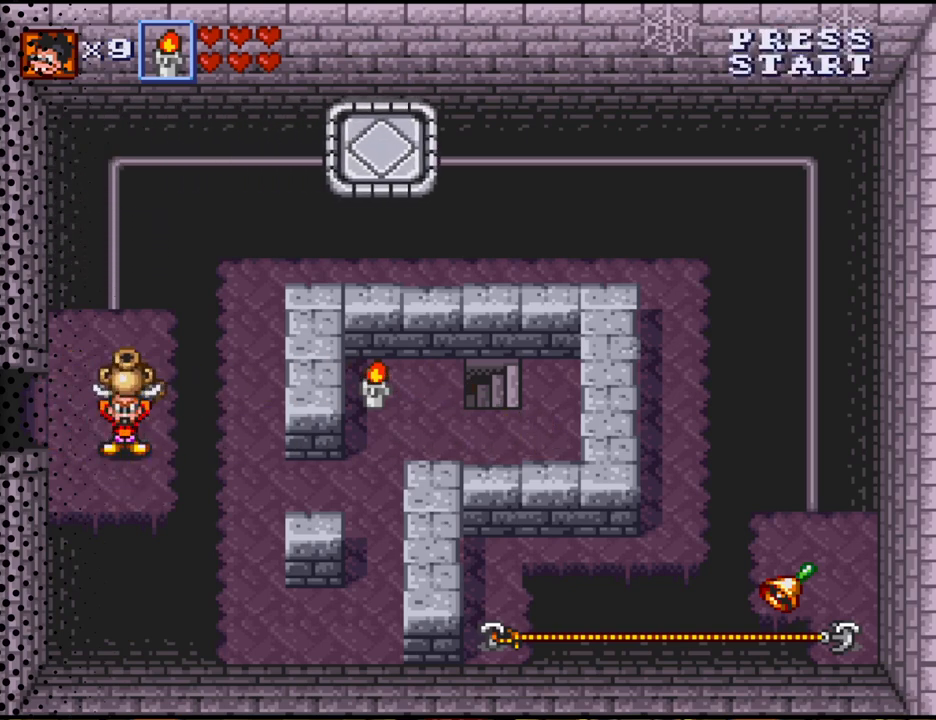
{"buttons": [], "events": [[33, "B", "up"], [167, "DPAD_UP", "down"], [367, "DPAD_UP", "up"], [400, "B", "down"], [500, "B", "up"]]}
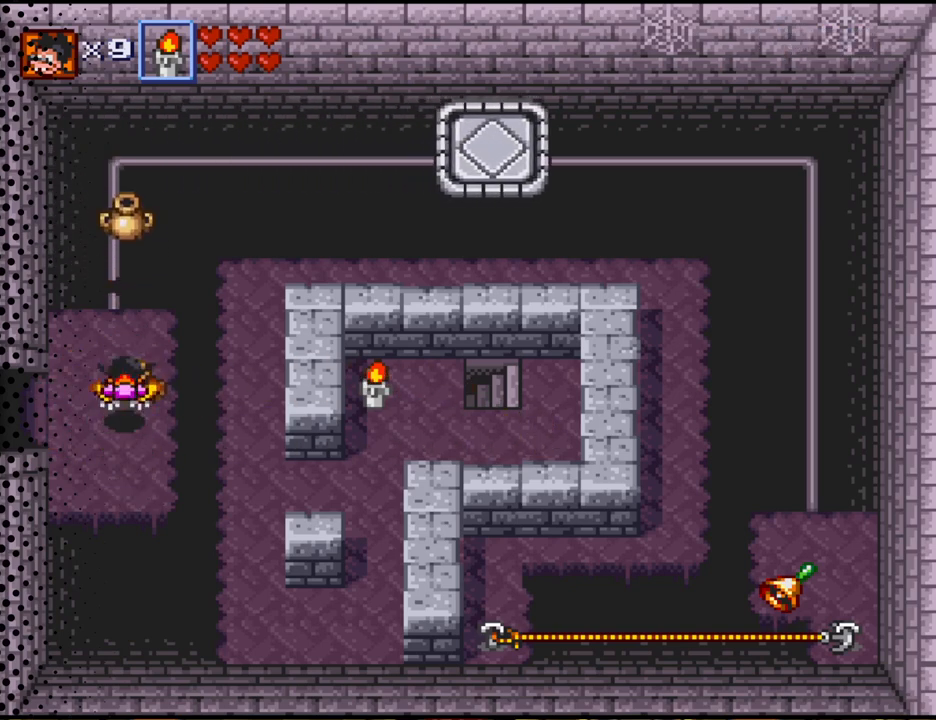
{"buttons": ["B", "DPAD_LEFT"], "events": [[100, "B", "down"], [267, "B", "up"], [467, "DPAD_LEFT", "down"], [500, "B", "down"]]}
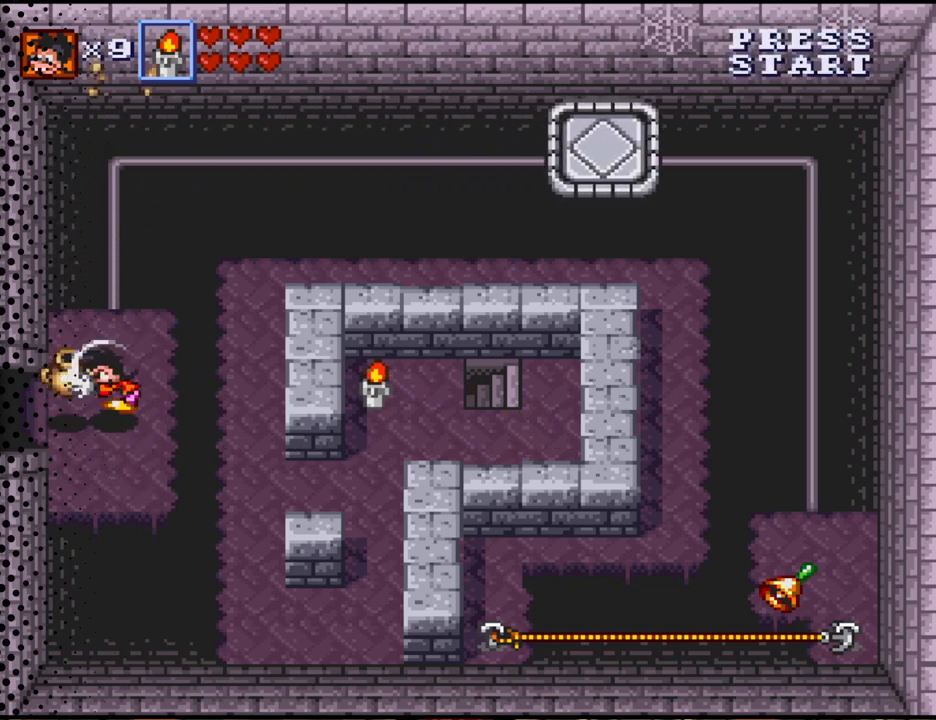
{"buttons": ["DPAD_LEFT"], "events": [[167, "B", "up"]]}
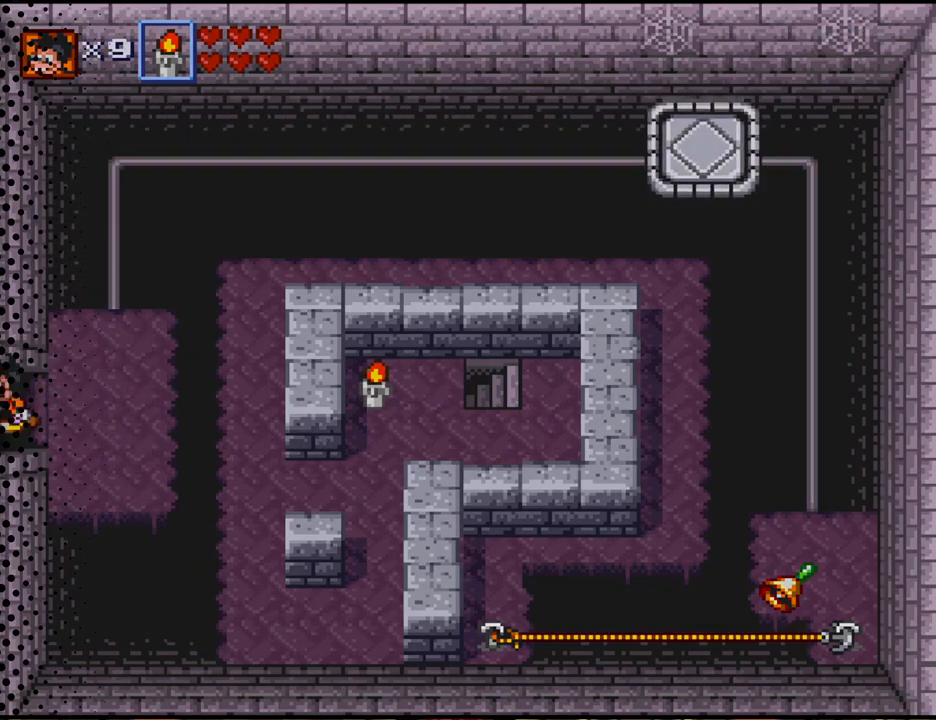
{"buttons": [], "events": [[167, "DPAD_LEFT", "up"]]}
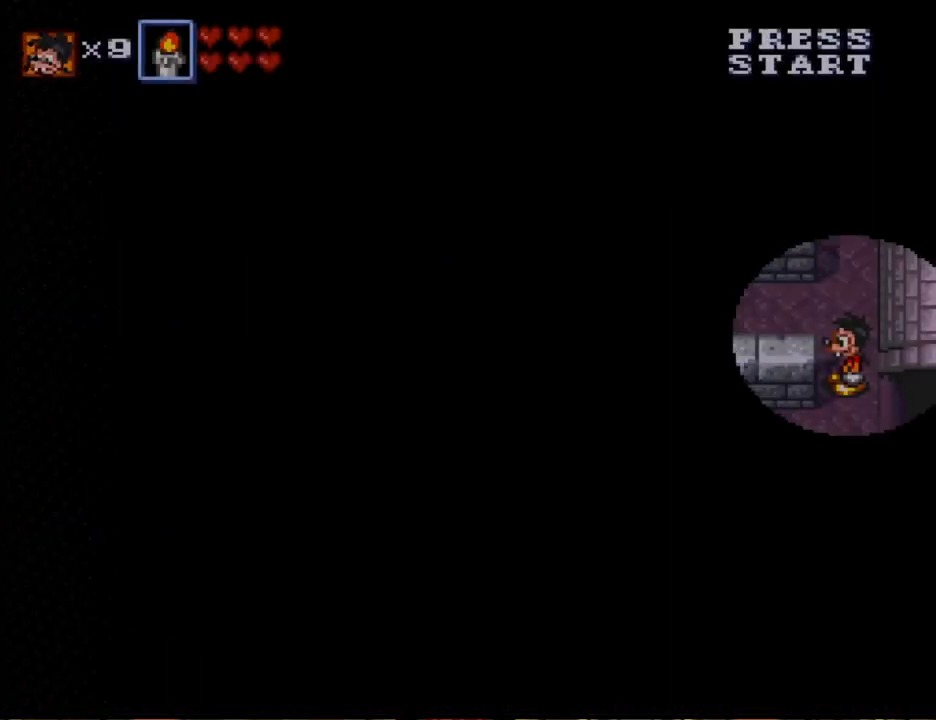
{"buttons": ["DPAD_DOWN"], "events": [[300, "DPAD_LEFT", "down"], [433, "DPAD_DOWN", "down"], [433, "DPAD_LEFT", "up"]]}
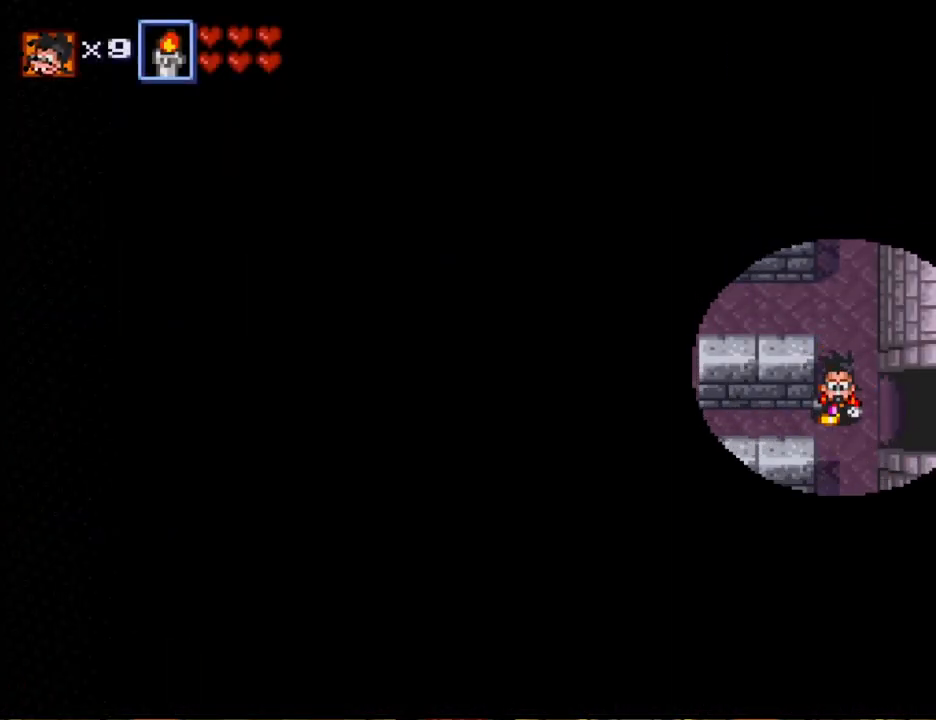
{"buttons": ["DPAD_DOWN"], "events": []}
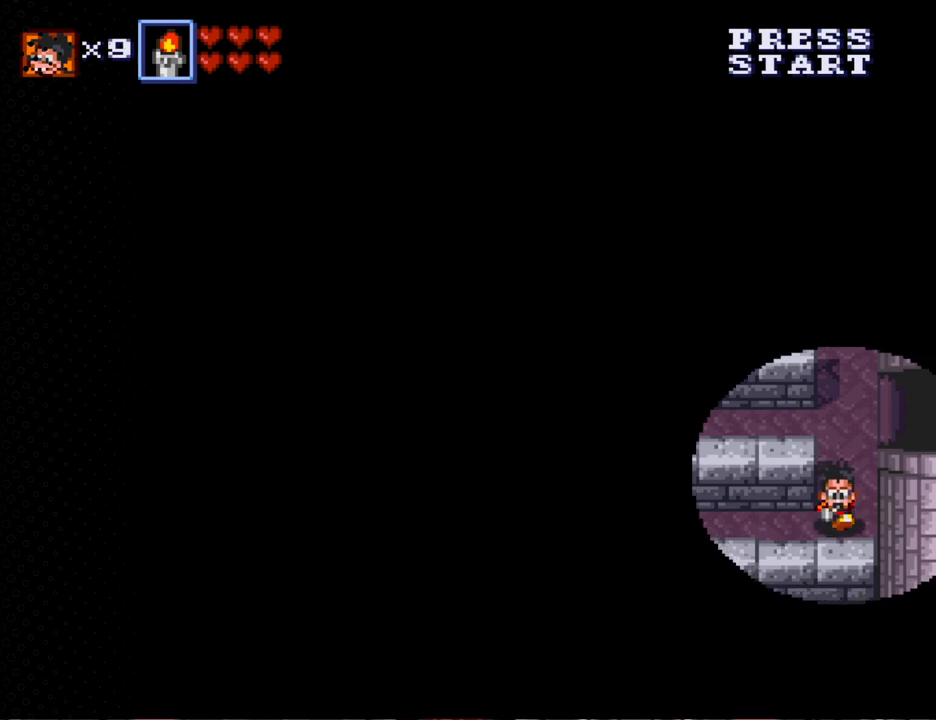
{"buttons": ["DPAD_LEFT"], "events": [[100, "DPAD_DOWN", "up"], [100, "DPAD_LEFT", "down"]]}
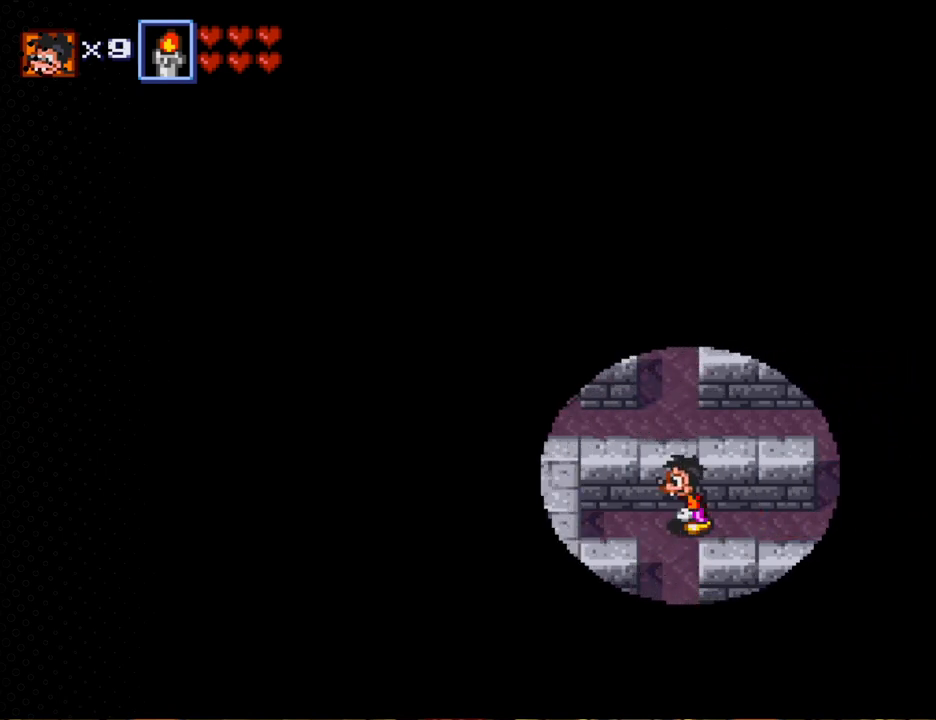
{"buttons": ["DPAD_DOWN"], "events": [[67, "DPAD_LEFT", "up"], [133, "DPAD_DOWN", "down"]]}
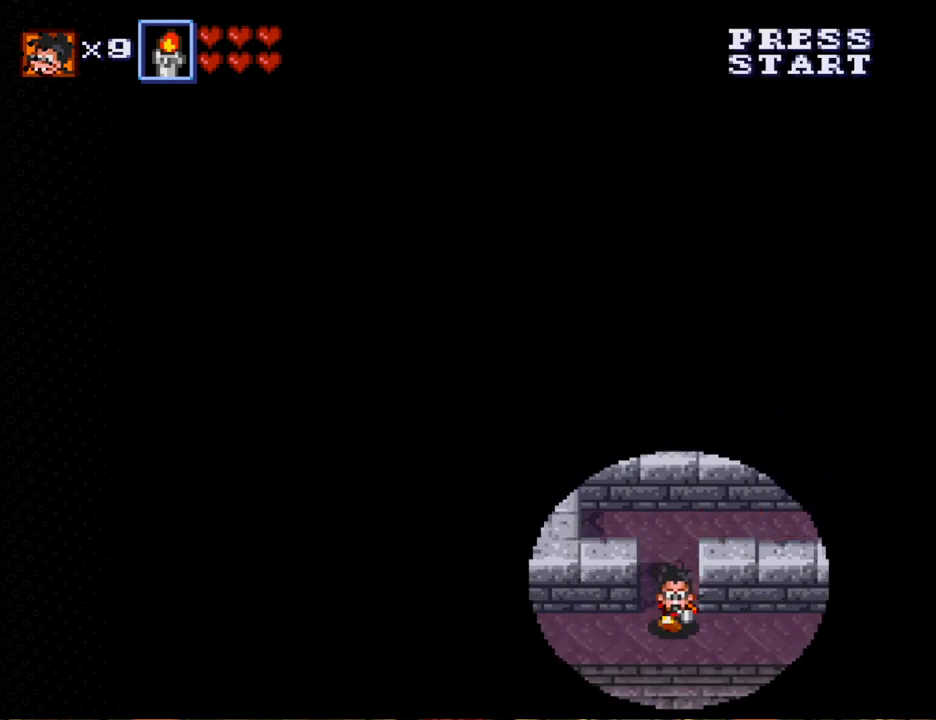
{"buttons": [], "events": [[67, "DPAD_DOWN", "up"], [200, "DPAD_RIGHT", "down"], [467, "DPAD_RIGHT", "up"]]}
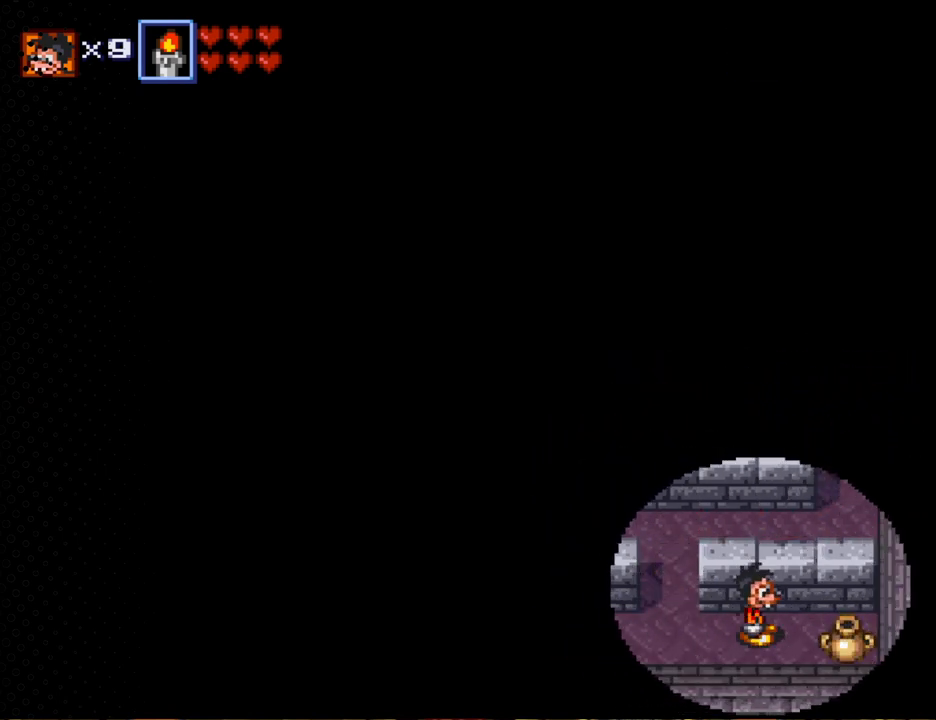
{"buttons": ["DPAD_RIGHT"], "events": [[67, "DPAD_LEFT", "down"], [333, "DPAD_LEFT", "up"], [433, "DPAD_RIGHT", "down"]]}
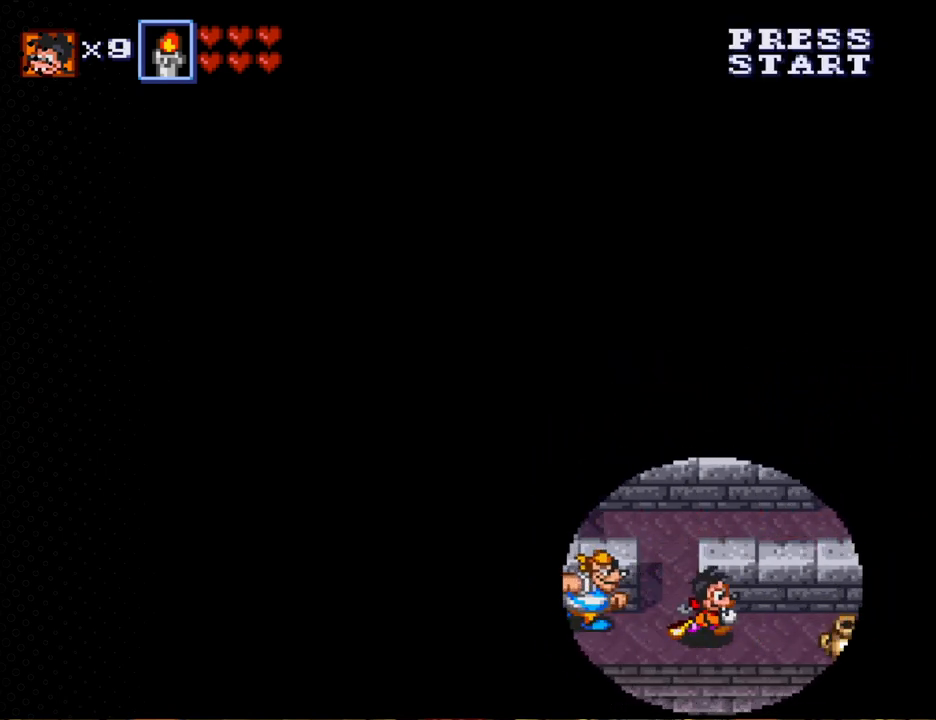
{"buttons": ["DPAD_UP", "DPAD_LEFT"], "events": [[133, "DPAD_UP", "down"], [167, "DPAD_RIGHT", "up"], [233, "DPAD_LEFT", "down"], [267, "DPAD_UP", "up"], [433, "DPAD_UP", "down"]]}
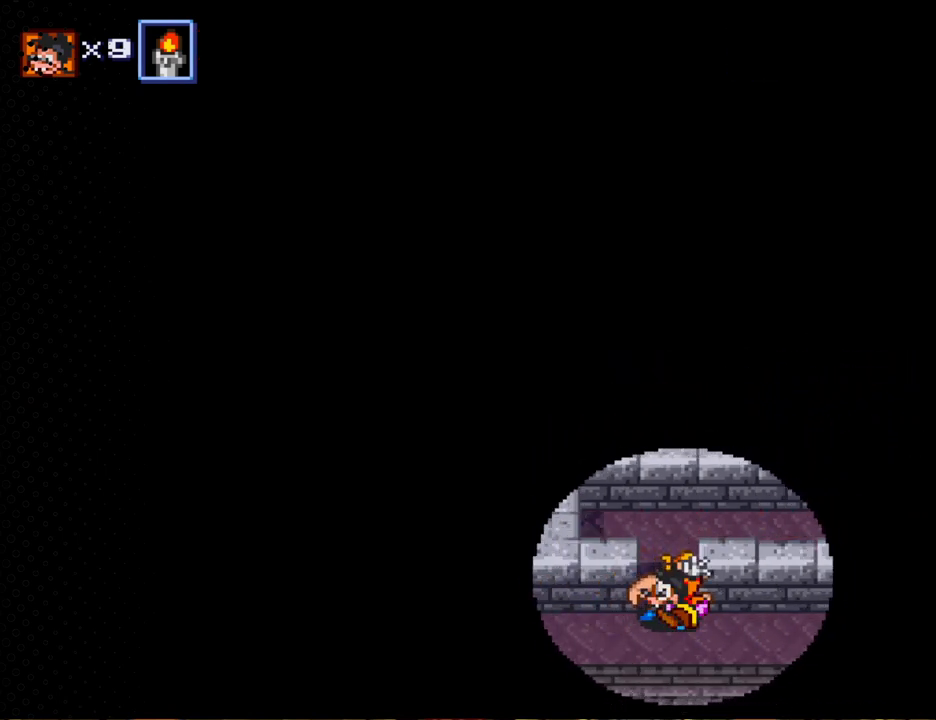
{"buttons": ["DPAD_UP", "DPAD_RIGHT"], "events": [[67, "DPAD_LEFT", "up"], [467, "DPAD_RIGHT", "down"]]}